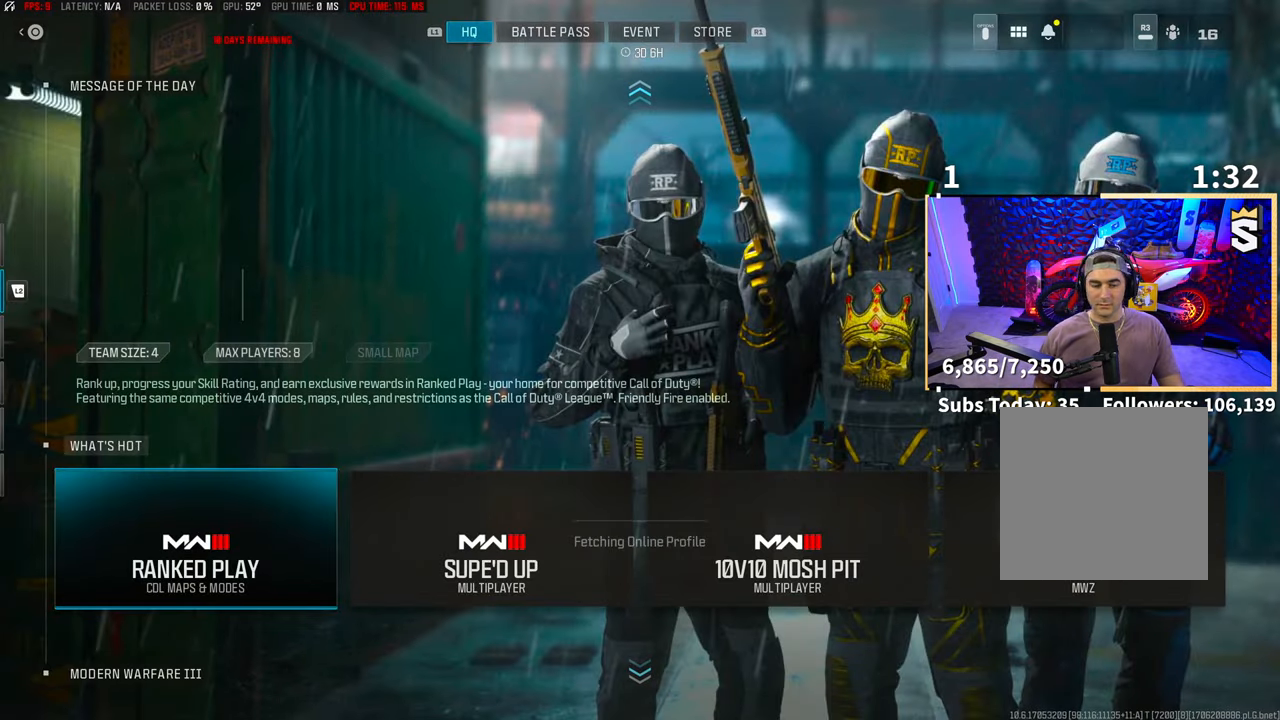
Gameplay with a controller (PlayStation layout); each line is a JSON object with the inputs held at the frame after it (dt_ms = milliseconds from this image to that frame). "events" lists button and stick changes between this image and that frame as [ms after this image, input, new state], when the widget could be followed in between. Not read: HOME.
{"dt_ms": 500, "buttons": ["L2"], "left_stick": "center", "right_stick": "center", "events": [[500, "L2", "down"]]}
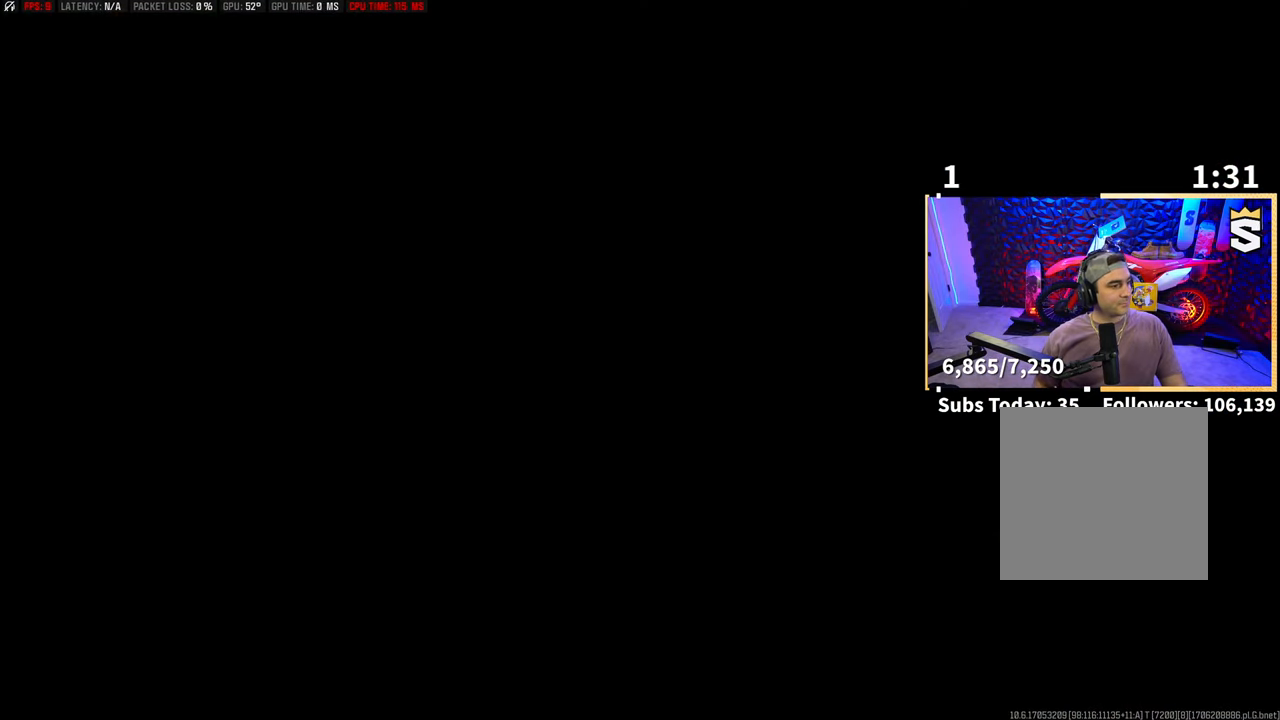
{"dt_ms": 1000, "buttons": ["L2"], "left_stick": "center", "right_stick": "center"}
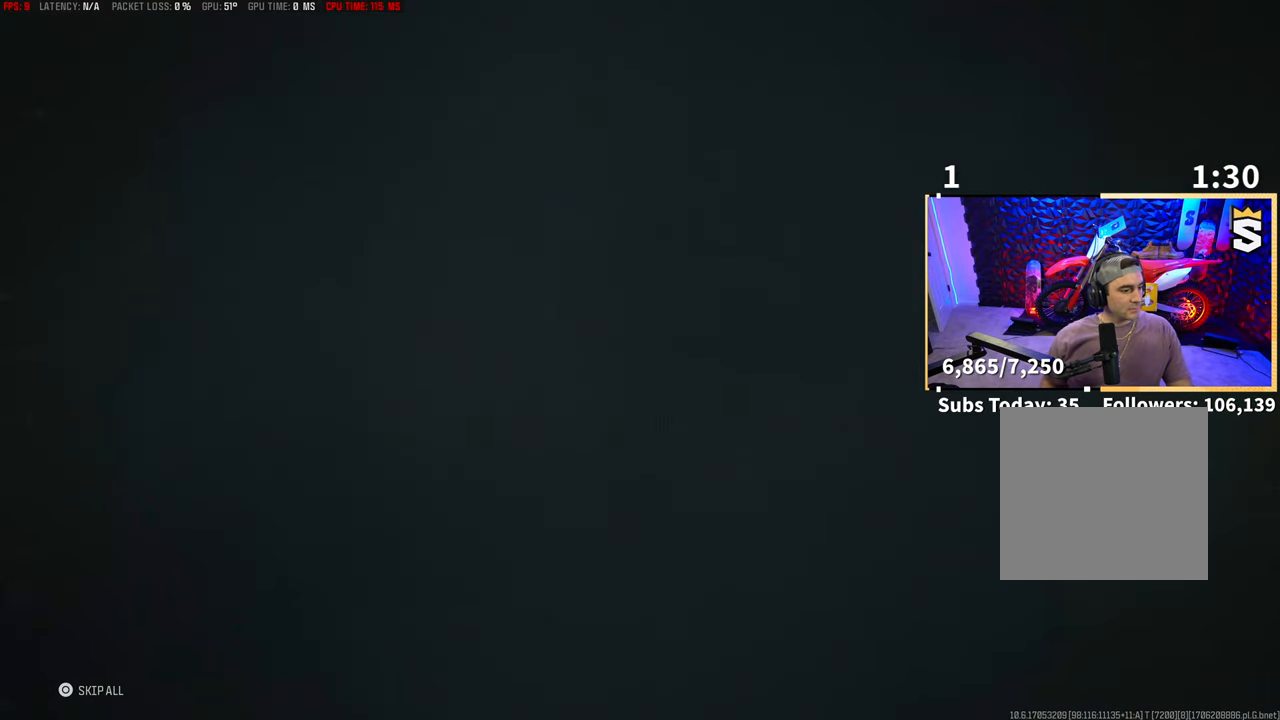
{"dt_ms": 500, "buttons": [], "left_stick": "center", "right_stick": "center", "events": [[200, "L2", "up"]]}
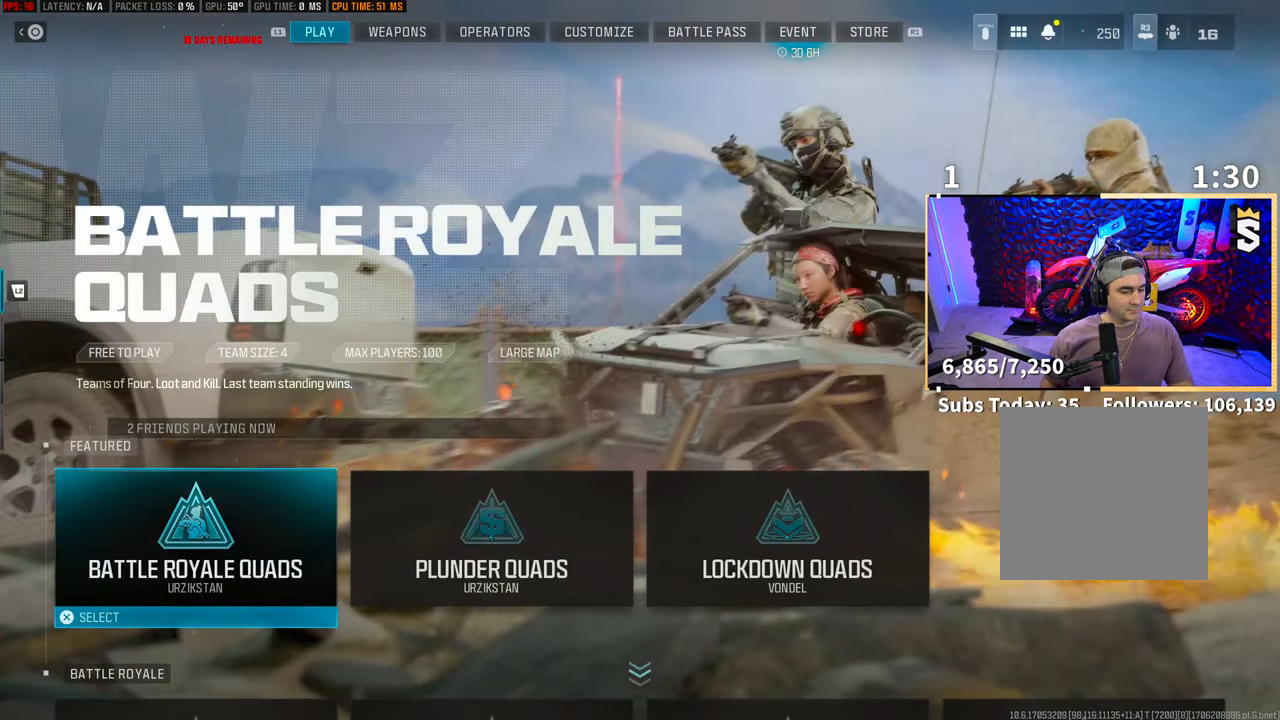
{"dt_ms": 500, "buttons": [], "left_stick": "center", "right_stick": "center"}
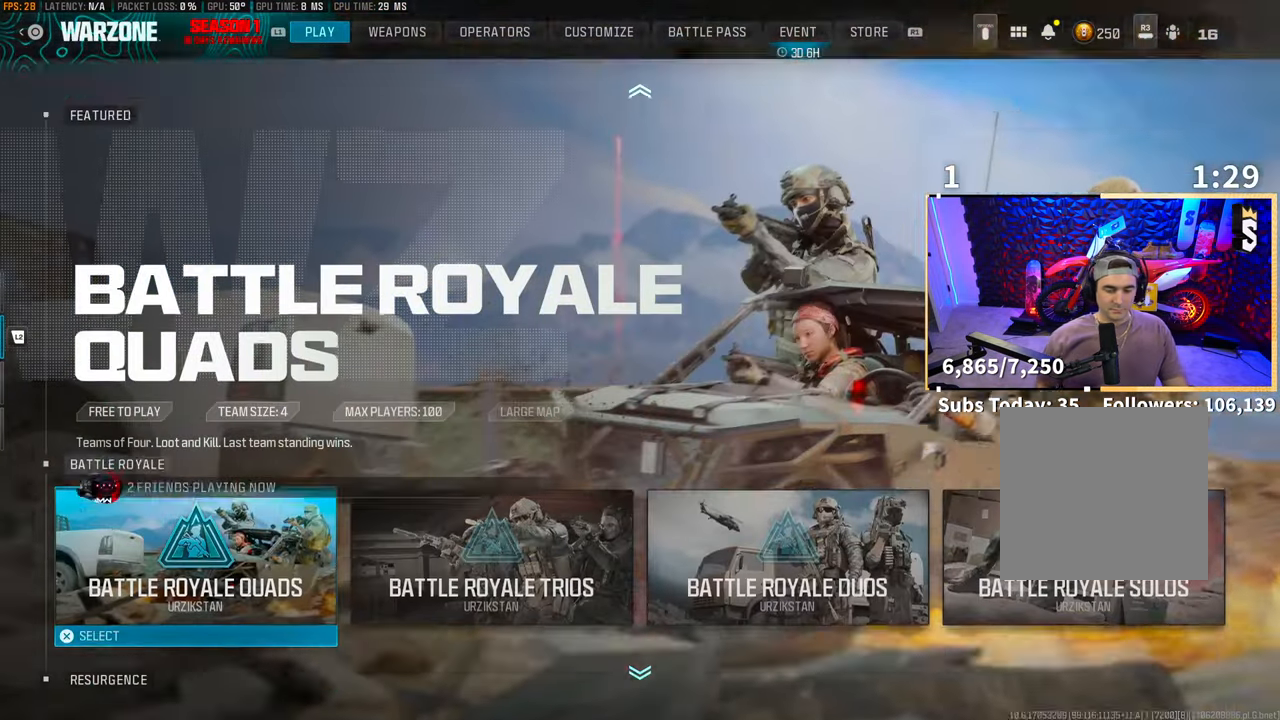
{"dt_ms": 500, "buttons": [], "left_stick": "center", "right_stick": "center", "events": [[100, "left_stick", "right"], [250, "left_stick", "center"], [400, "left_stick", "right"], [500, "left_stick", "center"]]}
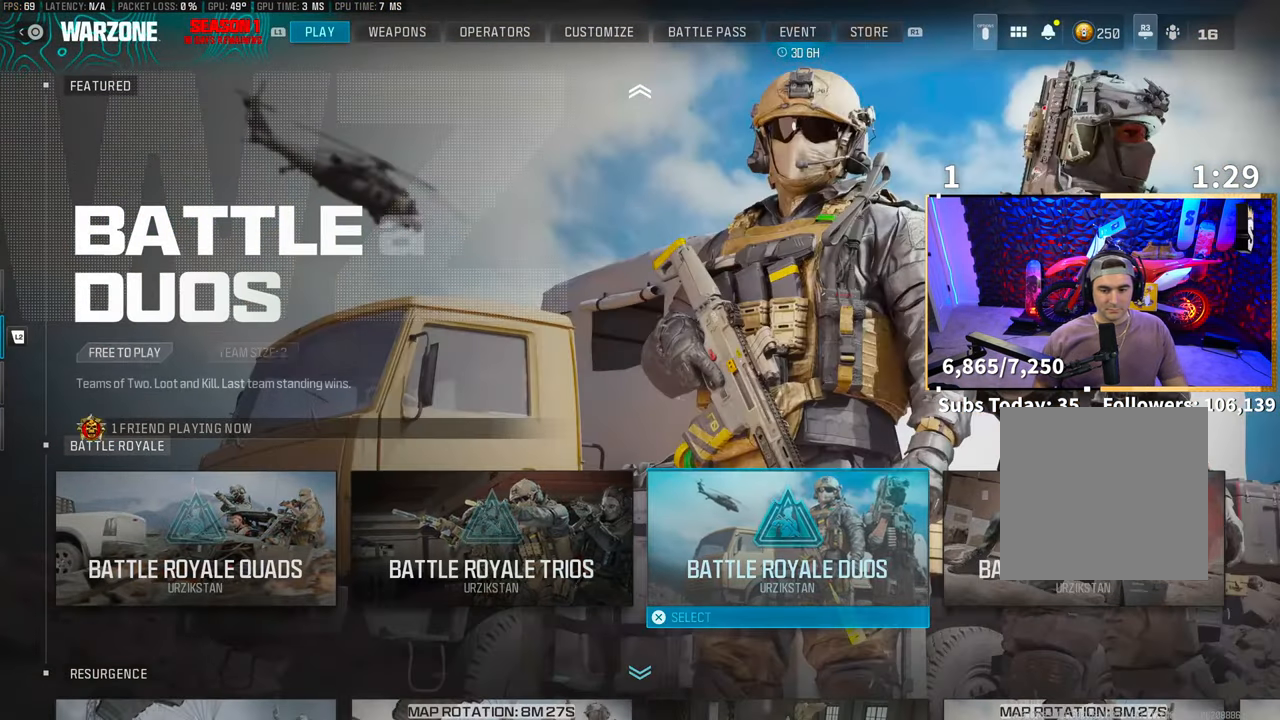
{"dt_ms": 500, "buttons": ["CROSS"], "left_stick": "center", "right_stick": "center", "events": [[133, "CROSS", "down"], [250, "CROSS", "up"], [450, "CROSS", "down"]]}
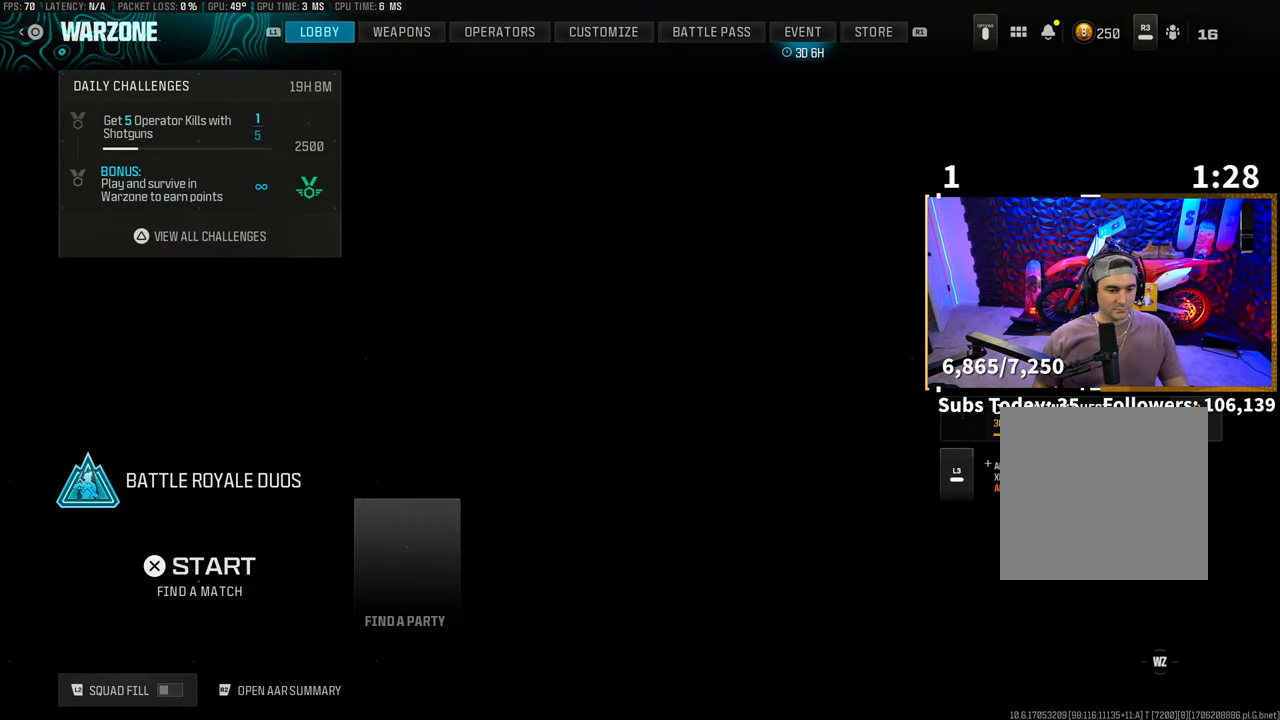
{"dt_ms": 500, "buttons": [], "left_stick": "center", "right_stick": "center", "events": [[83, "CROSS", "up"], [100, "L2", "down"], [400, "L2", "up"]]}
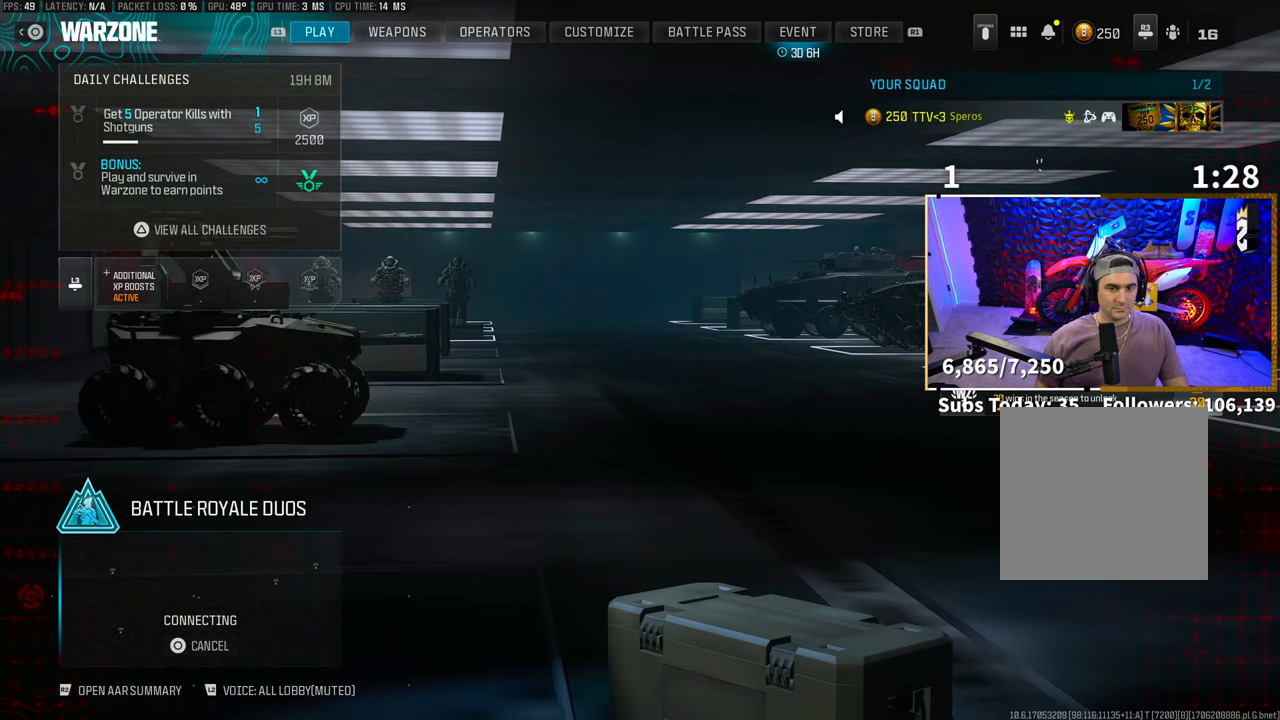
{"dt_ms": 500, "buttons": [], "left_stick": "center", "right_stick": "center", "events": [[250, "R1", "down"], [400, "R1", "up"]]}
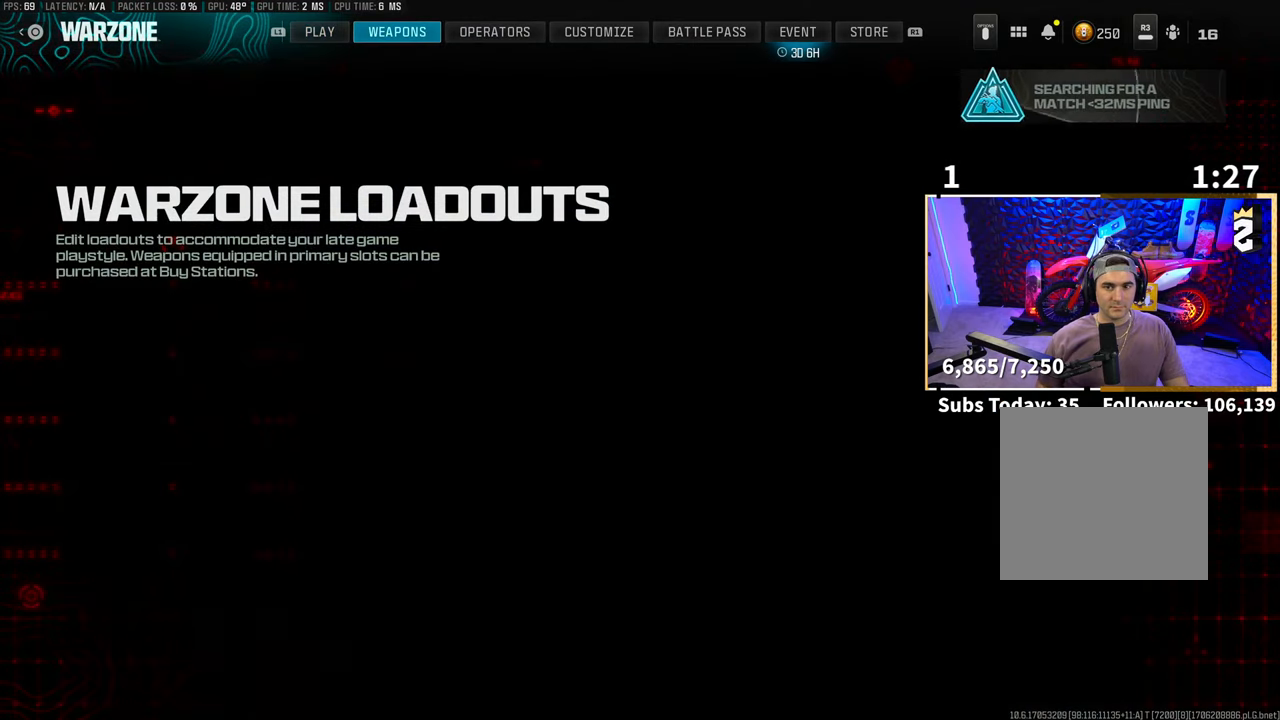
{"dt_ms": 500, "buttons": ["CROSS"], "left_stick": "center", "right_stick": "center", "events": [[500, "CROSS", "down"]]}
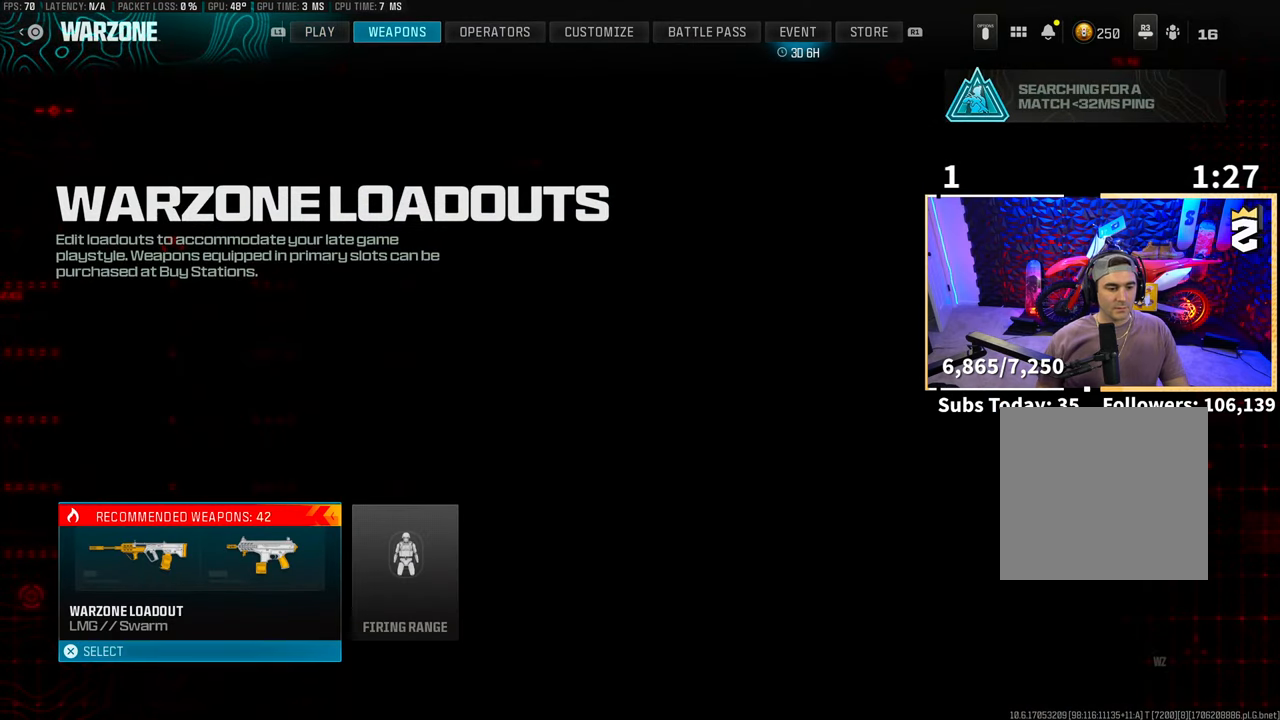
{"dt_ms": 500, "buttons": [], "left_stick": "center", "right_stick": "center", "events": [[150, "CROSS", "up"], [333, "left_stick", "left"], [450, "left_stick", "center"]]}
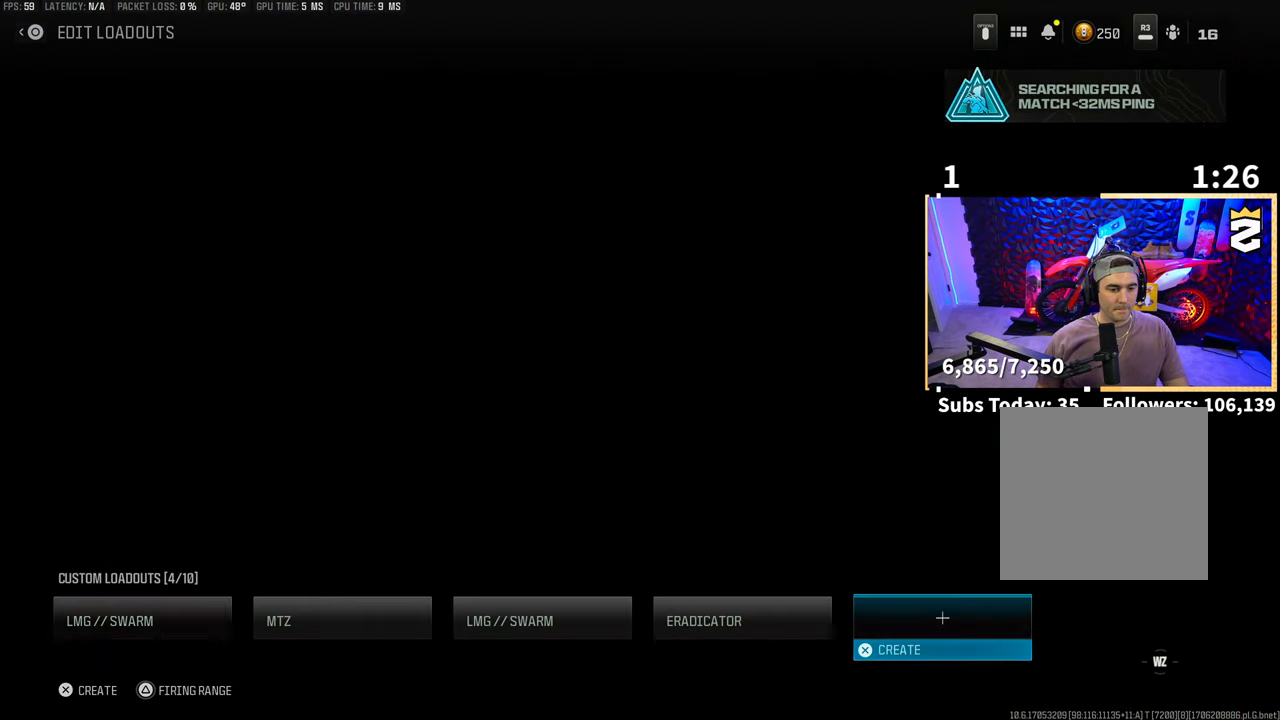
{"dt_ms": 500, "buttons": [], "left_stick": "center", "right_stick": "center", "events": [[50, "left_stick", "right"], [200, "left_stick", "center"], [350, "CROSS", "down"], [450, "CROSS", "up"]]}
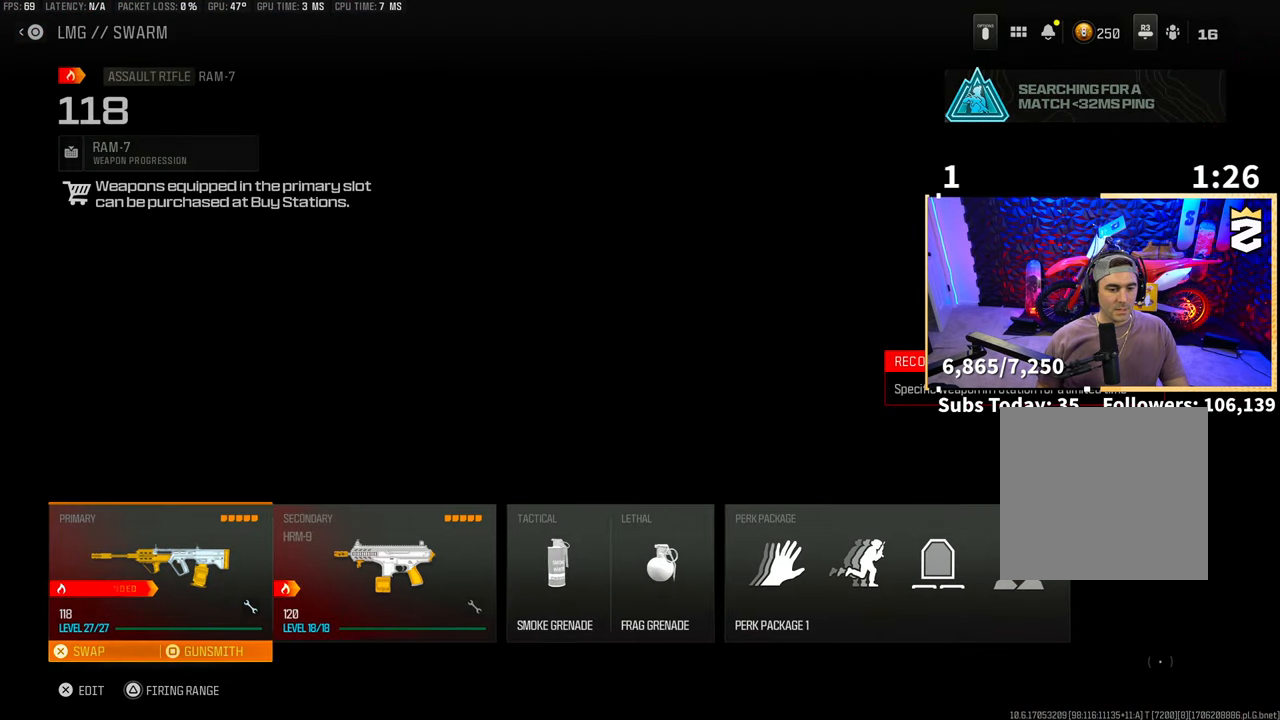
{"dt_ms": 500, "buttons": [], "left_stick": "left", "right_stick": "center", "events": [[100, "left_stick", "right"], [233, "left_stick", "center"], [483, "left_stick", "left"]]}
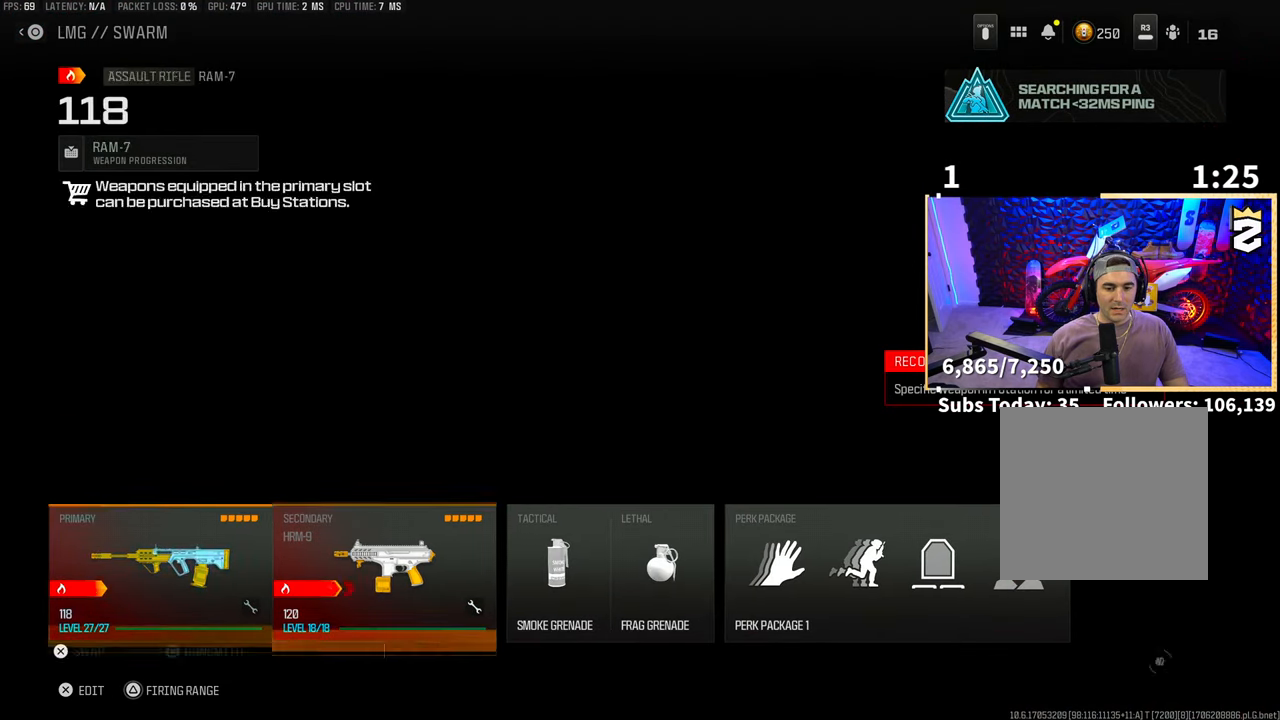
{"dt_ms": 500, "buttons": [], "left_stick": "left", "right_stick": "center", "events": [[150, "left_stick", "right"], [333, "left_stick", "center"], [383, "left_stick", "left"]]}
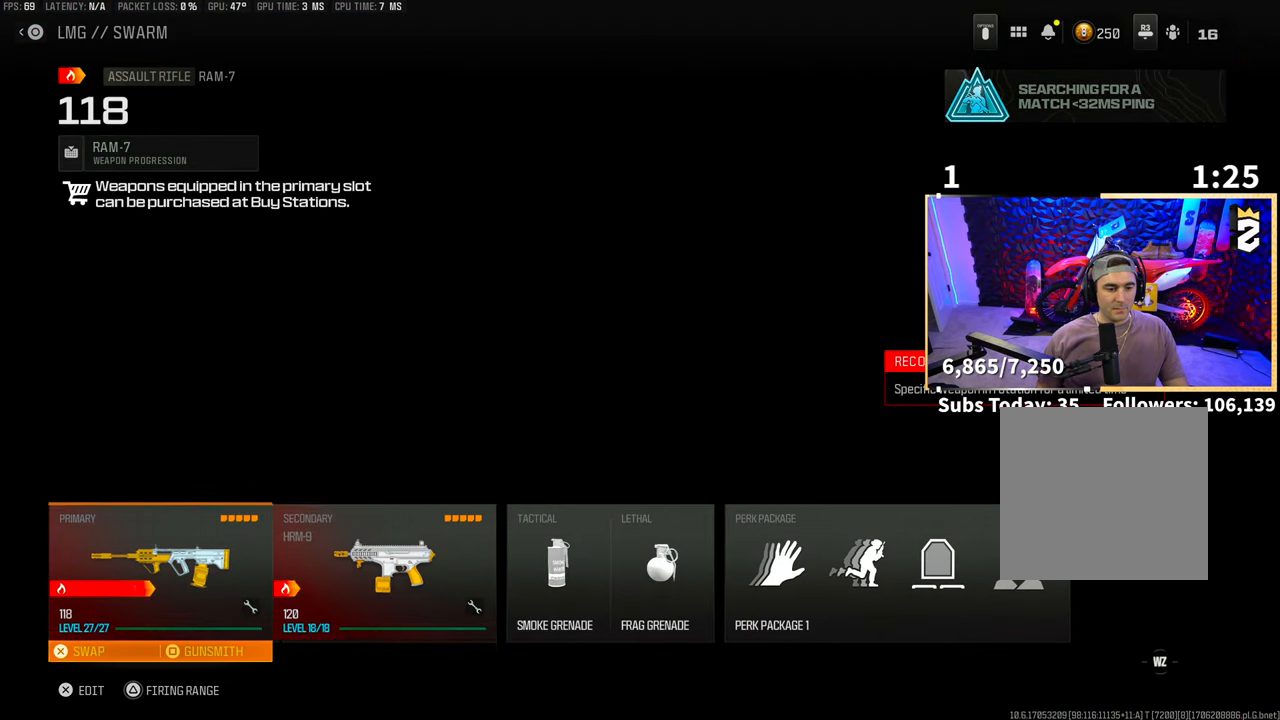
{"dt_ms": 500, "buttons": [], "left_stick": "center", "right_stick": "center", "events": [[50, "left_stick", "right"], [200, "left_stick", "center"], [383, "CIRCLE", "down"], [500, "CIRCLE", "up"]]}
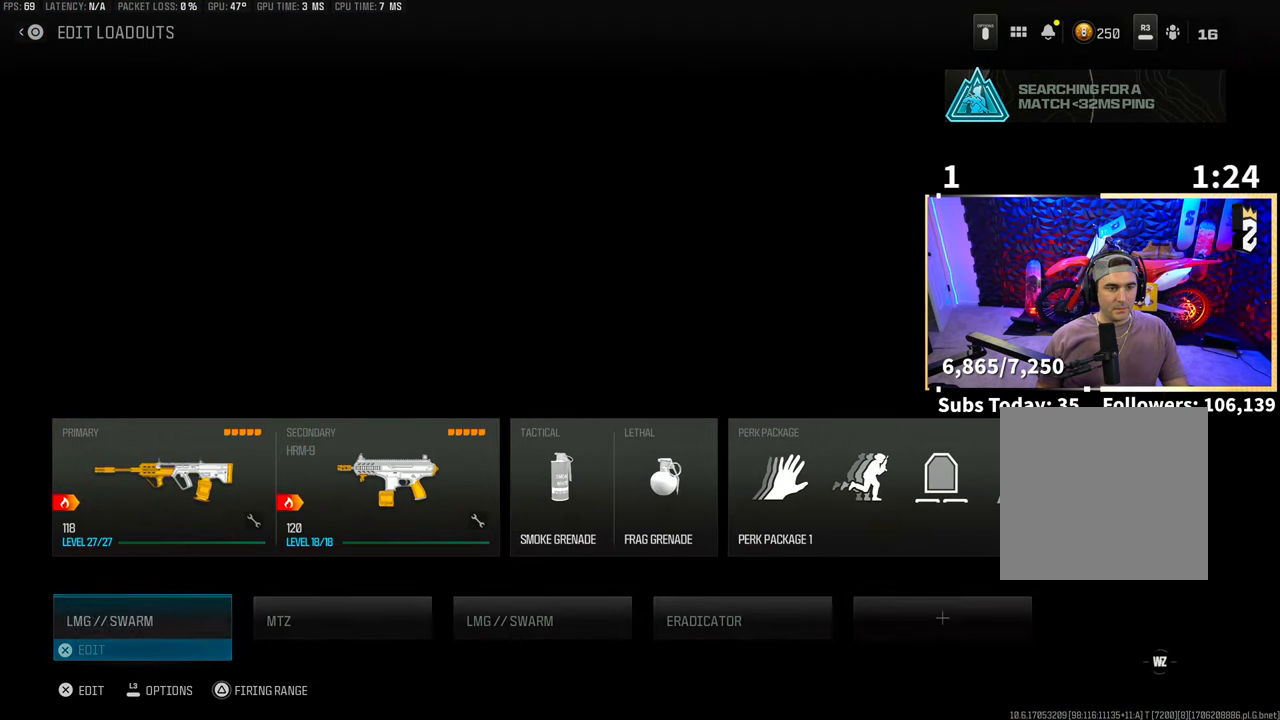
{"dt_ms": 500, "buttons": [], "left_stick": "center", "right_stick": "center", "events": [[133, "CIRCLE", "down"], [233, "CIRCLE", "up"]]}
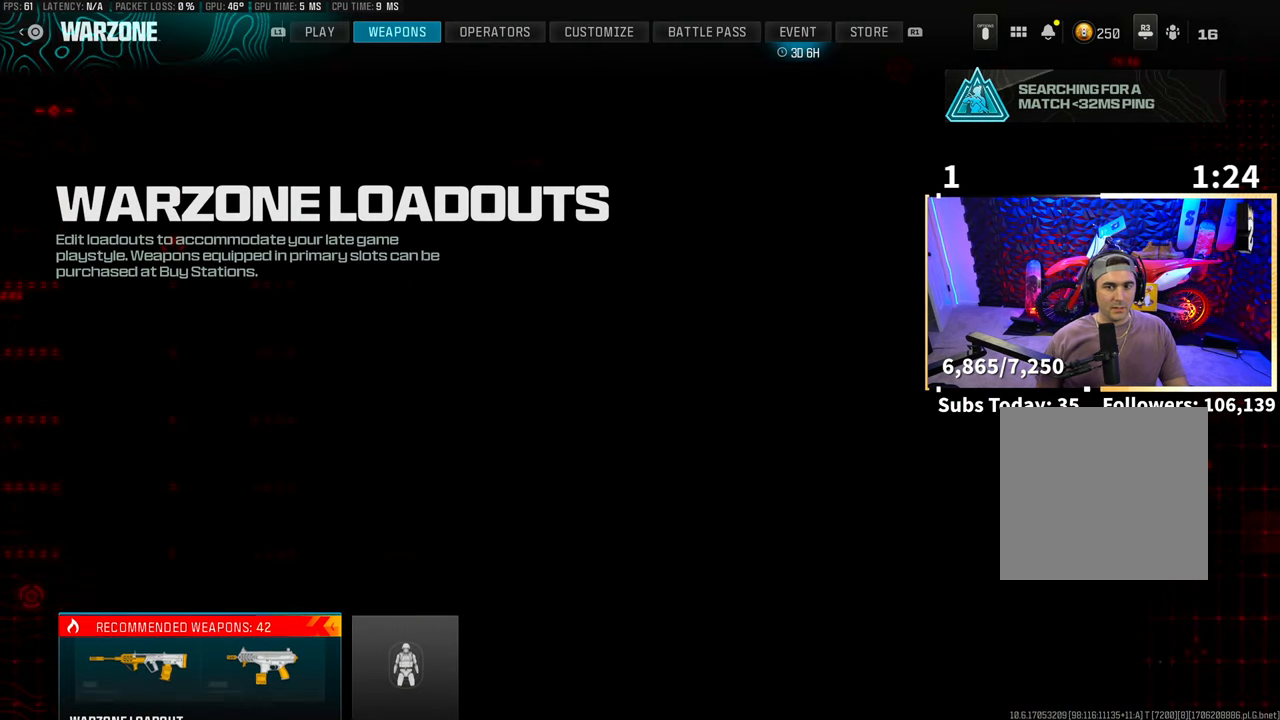
{"dt_ms": 500, "buttons": [], "left_stick": "center", "right_stick": "center", "events": [[100, "L1", "down"], [233, "L1", "up"], [250, "L1", "down"], [383, "L1", "up"]]}
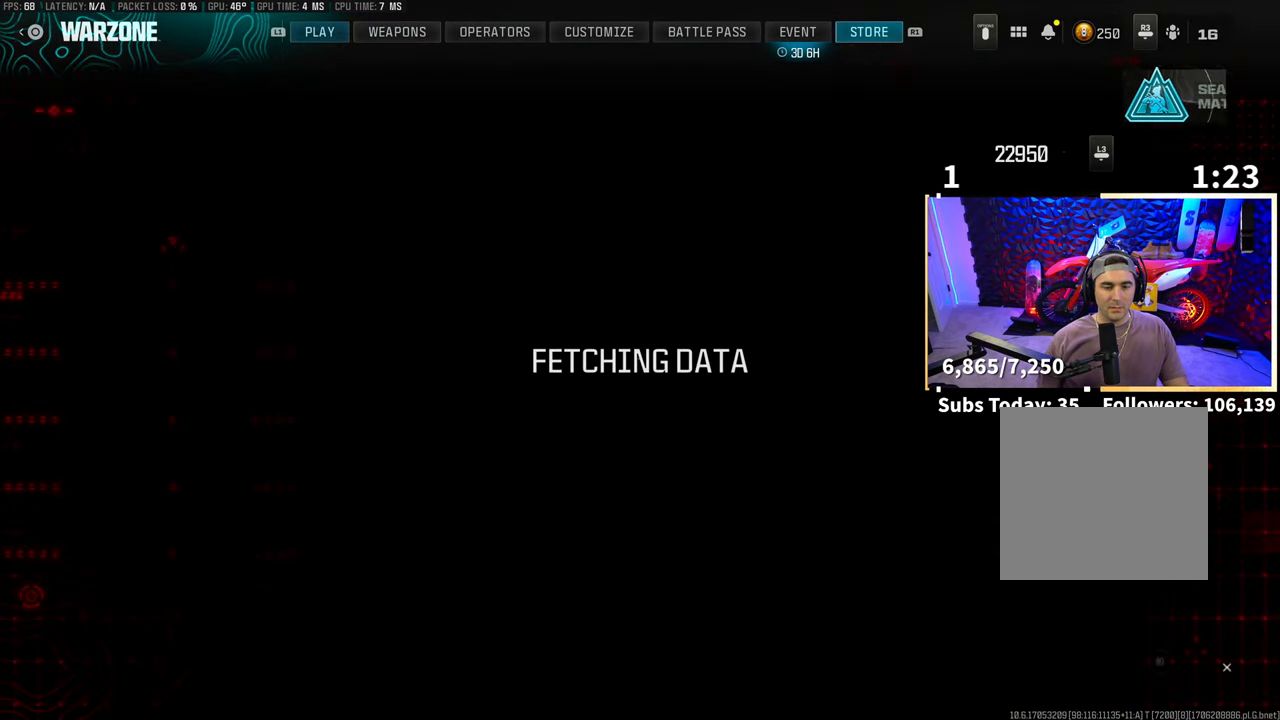
{"dt_ms": 500, "buttons": [], "left_stick": "center", "right_stick": "center", "events": []}
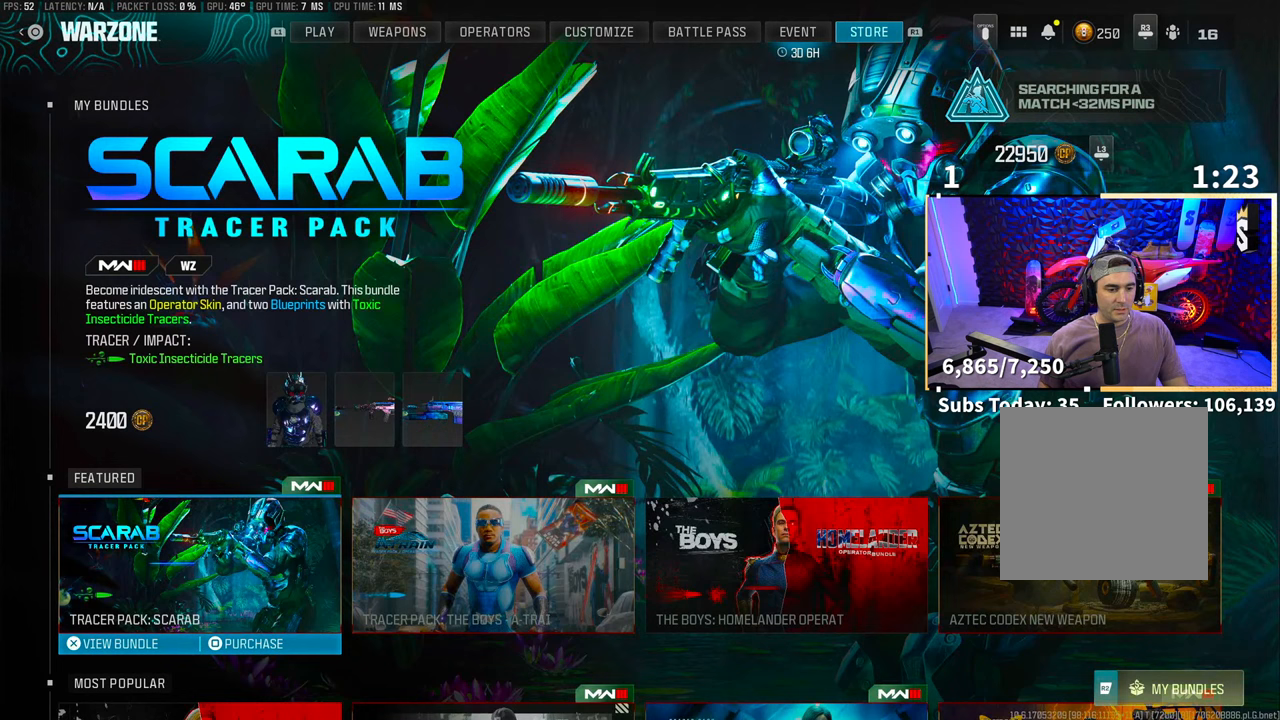
{"dt_ms": 500, "buttons": [], "left_stick": "center", "right_stick": "center", "events": []}
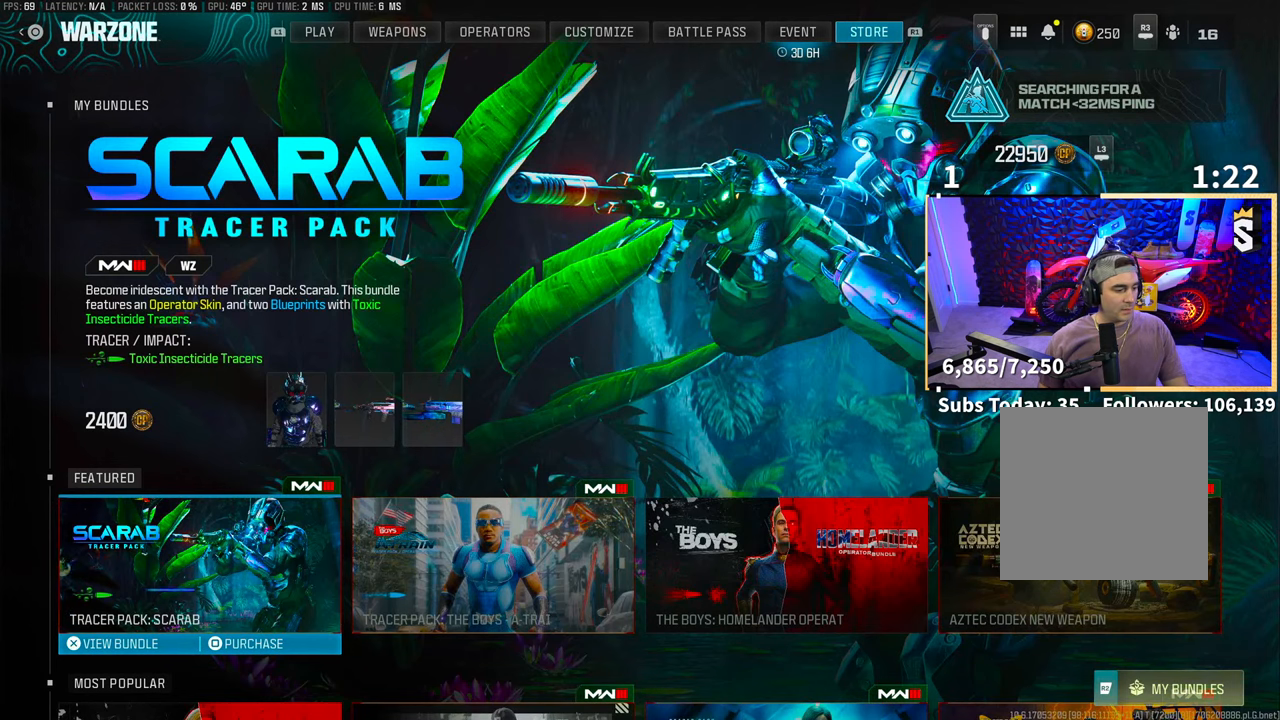
{"dt_ms": 500, "buttons": [], "left_stick": "center", "right_stick": "center", "events": [[100, "R1", "down"], [233, "R1", "up"]]}